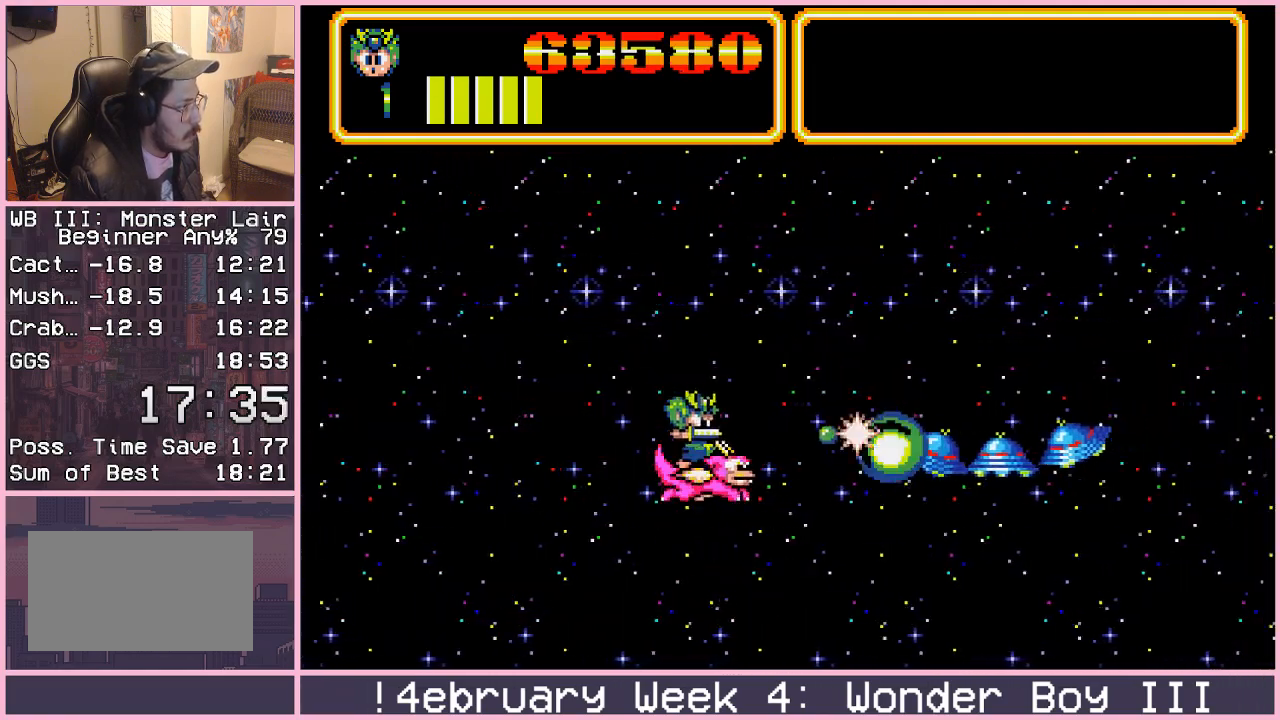
Gameplay with a controller (arcade stick); each line is a JSON object with the inputs held at the frame after it (dt_ms = milliseconds from this image to that frame). "events" lists button and stick changes between this image and that frame as [ms after this image, input, new state], when the widget could be followed in between. Not read: L3 R3.
{"dt_ms": 500, "buttons": [], "left_stick": "up", "events": [[17, "CROSS", "up"], [83, "CROSS", "down"], [133, "CROSS", "up"], [217, "CROSS", "down"], [250, "CROSS", "up"], [317, "CROSS", "down"], [383, "CROSS", "up"], [417, "left_stick", "up"]]}
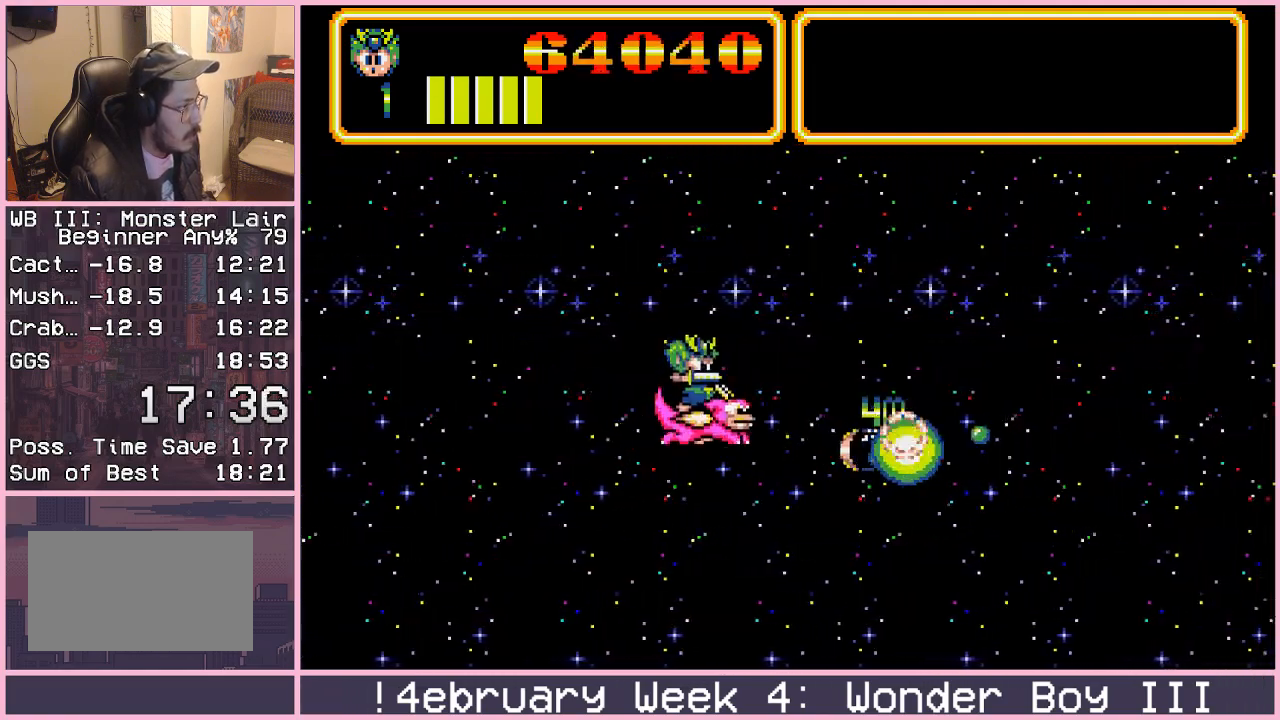
{"dt_ms": 500, "buttons": [], "left_stick": "right", "events": [[333, "left_stick", "center"], [383, "left_stick", "right"]]}
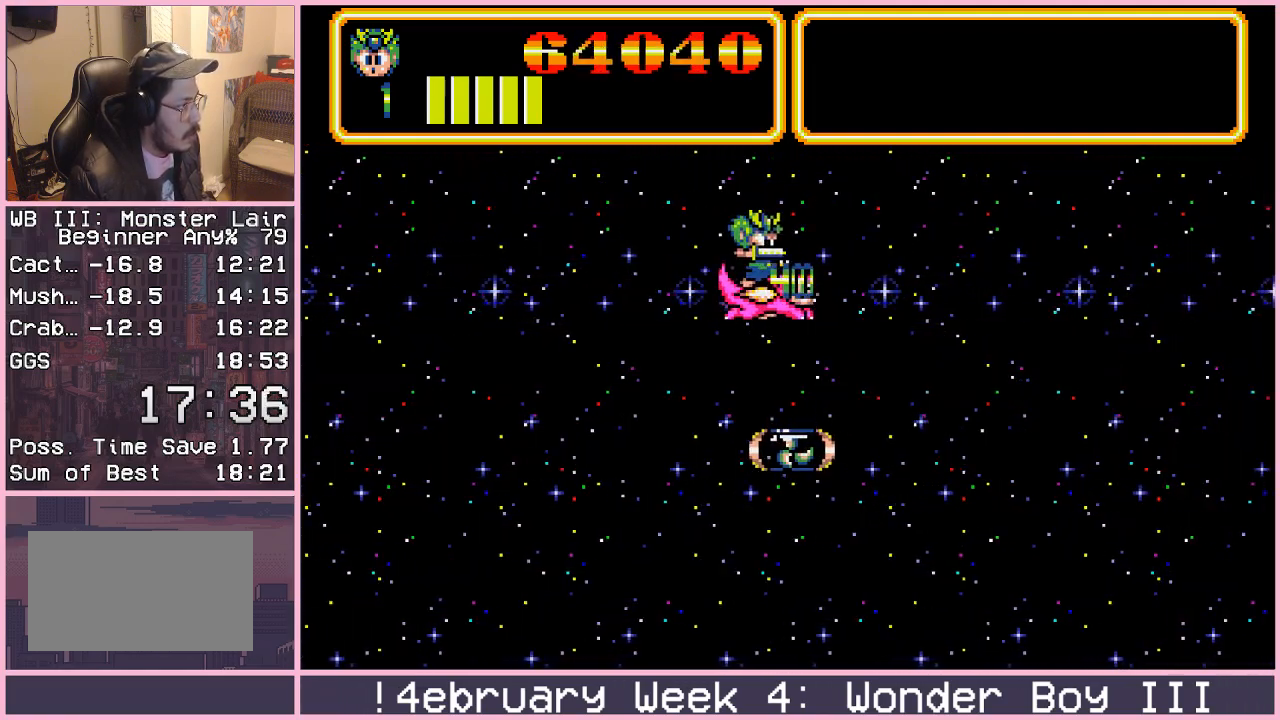
{"dt_ms": 500, "buttons": [], "left_stick": "center", "events": [[300, "left_stick", "center"], [400, "left_stick", "left"], [500, "left_stick", "center"]]}
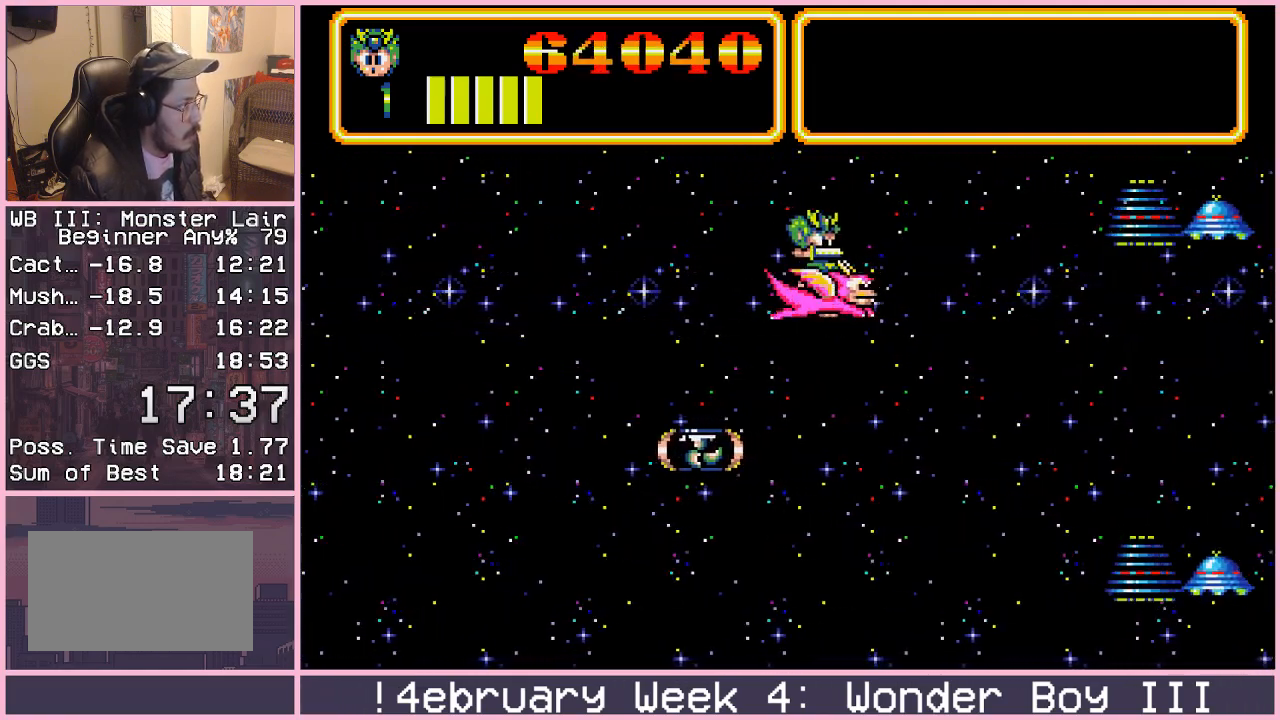
{"dt_ms": 500, "buttons": [], "left_stick": "down", "events": [[183, "left_stick", "down"]]}
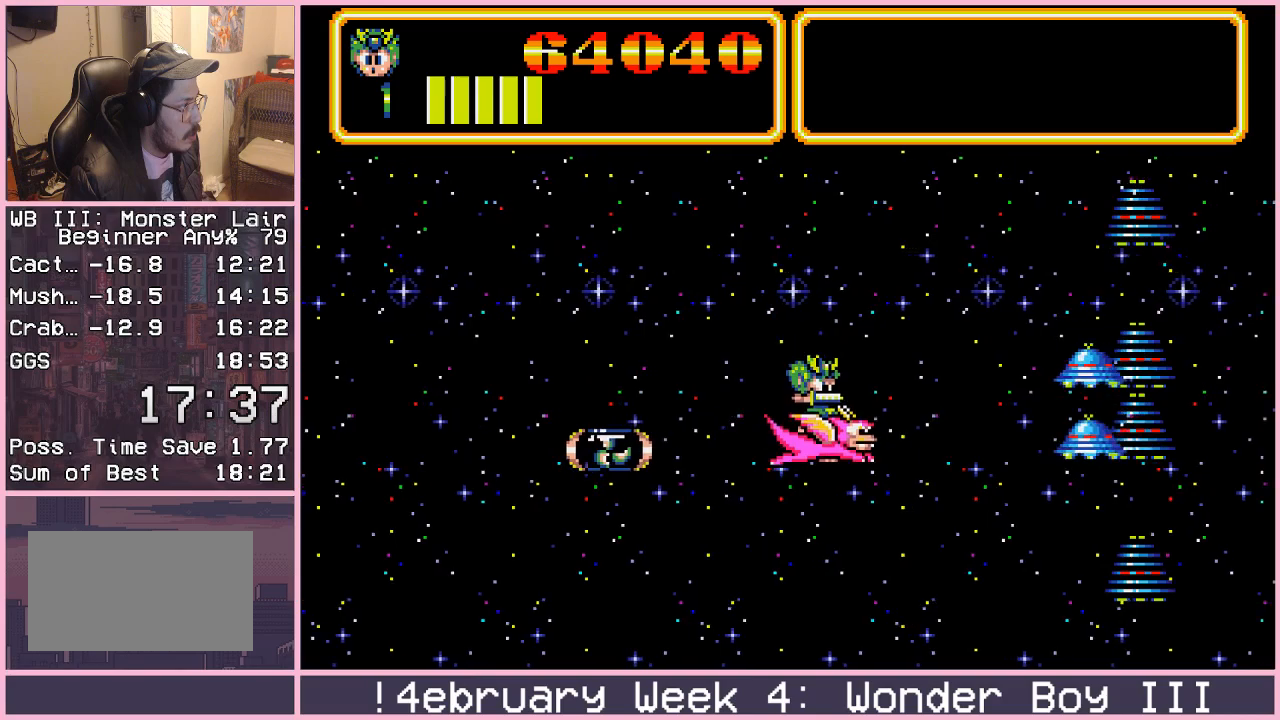
{"dt_ms": 500, "buttons": [], "left_stick": "down-left", "events": [[17, "left_stick", "center"], [33, "CROSS", "down"], [100, "CROSS", "up"], [167, "CROSS", "down"], [217, "CROSS", "up"], [250, "left_stick", "left"], [283, "CROSS", "down"], [333, "CROSS", "up"], [400, "CROSS", "down"], [417, "left_stick", "down-left"], [450, "CROSS", "up"]]}
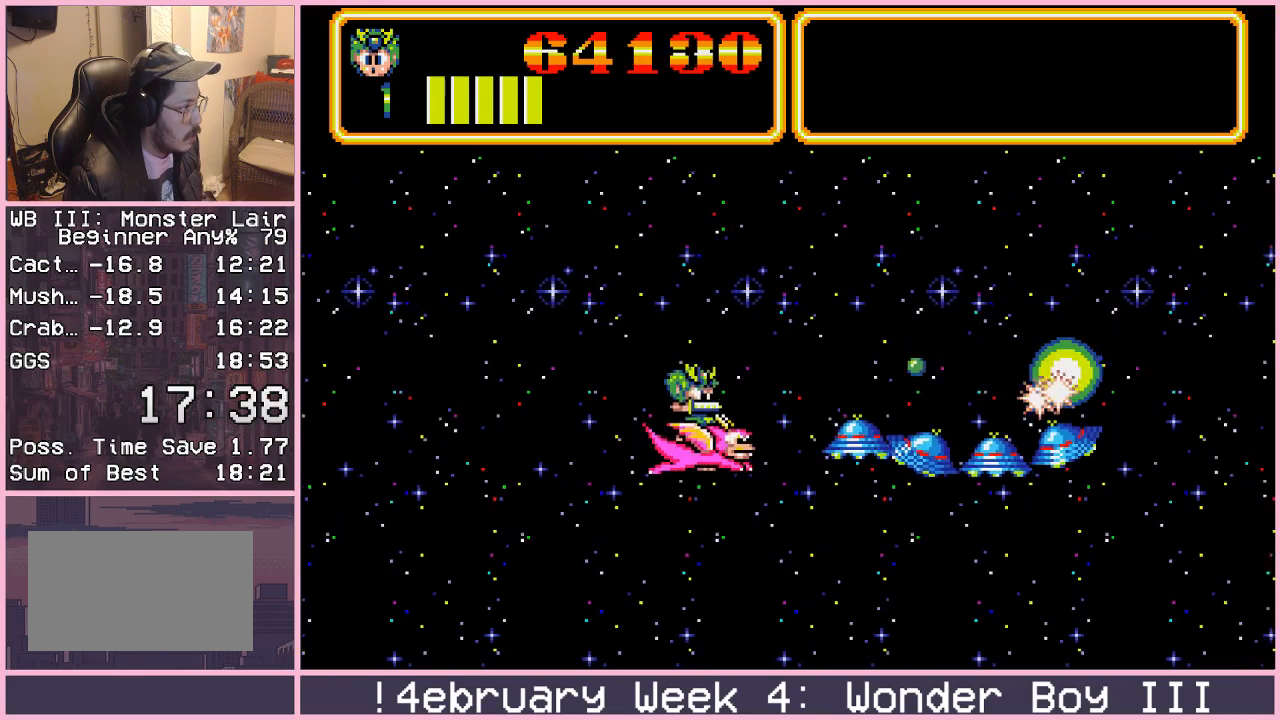
{"dt_ms": 500, "buttons": ["CROSS"], "left_stick": "center", "events": [[17, "CROSS", "down"], [67, "CROSS", "up"], [67, "left_stick", "center"], [133, "CROSS", "down"], [167, "left_stick", "down-left"], [183, "CROSS", "up"], [267, "CROSS", "down"], [283, "left_stick", "center"], [300, "CROSS", "up"], [383, "CROSS", "down"], [433, "CROSS", "up"], [500, "CROSS", "down"]]}
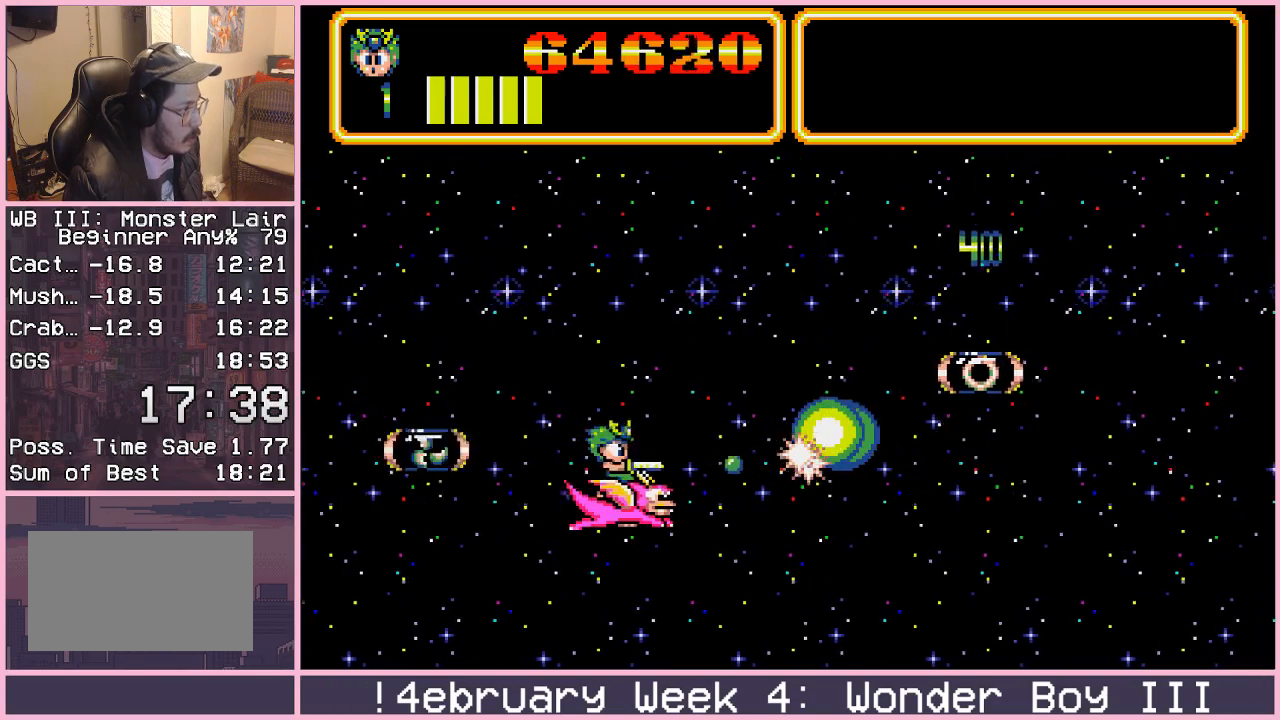
{"dt_ms": 500, "buttons": [], "left_stick": "up-left", "events": [[67, "CROSS", "up"], [67, "left_stick", "up"], [350, "left_stick", "up-left"]]}
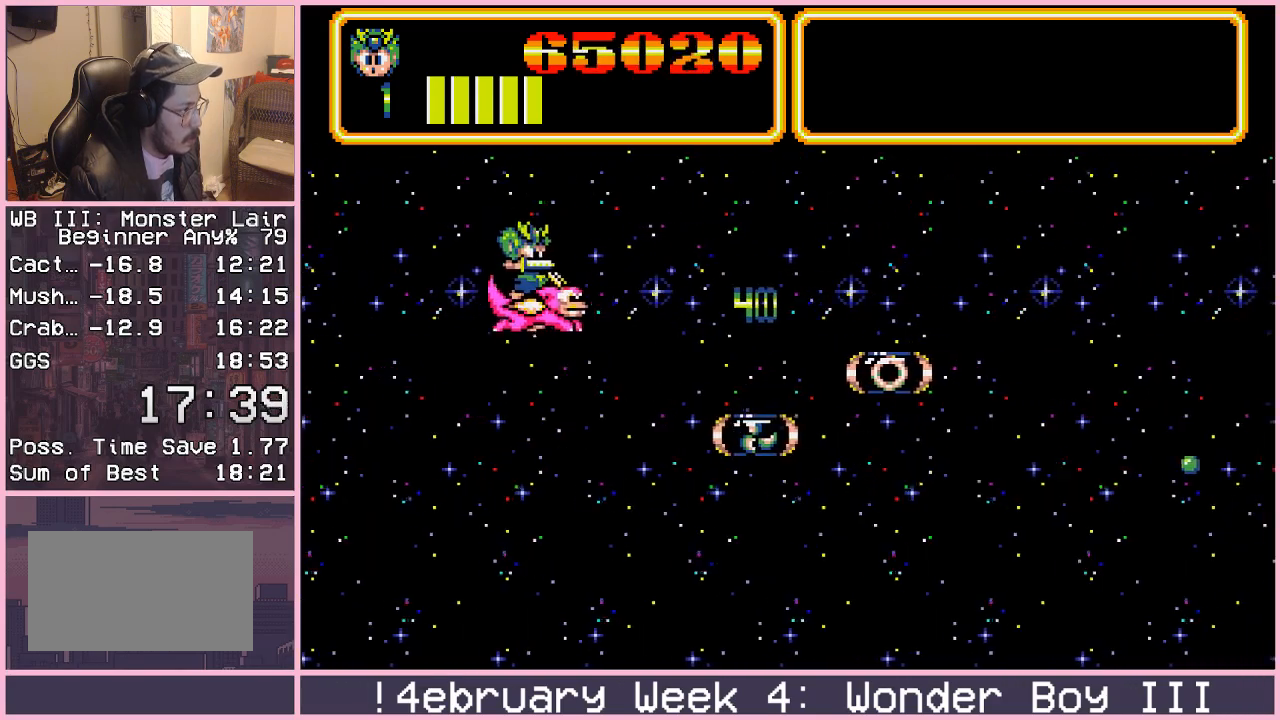
{"dt_ms": 500, "buttons": [], "left_stick": "up-right", "events": [[67, "left_stick", "center"], [133, "left_stick", "right"], [417, "left_stick", "up-right"]]}
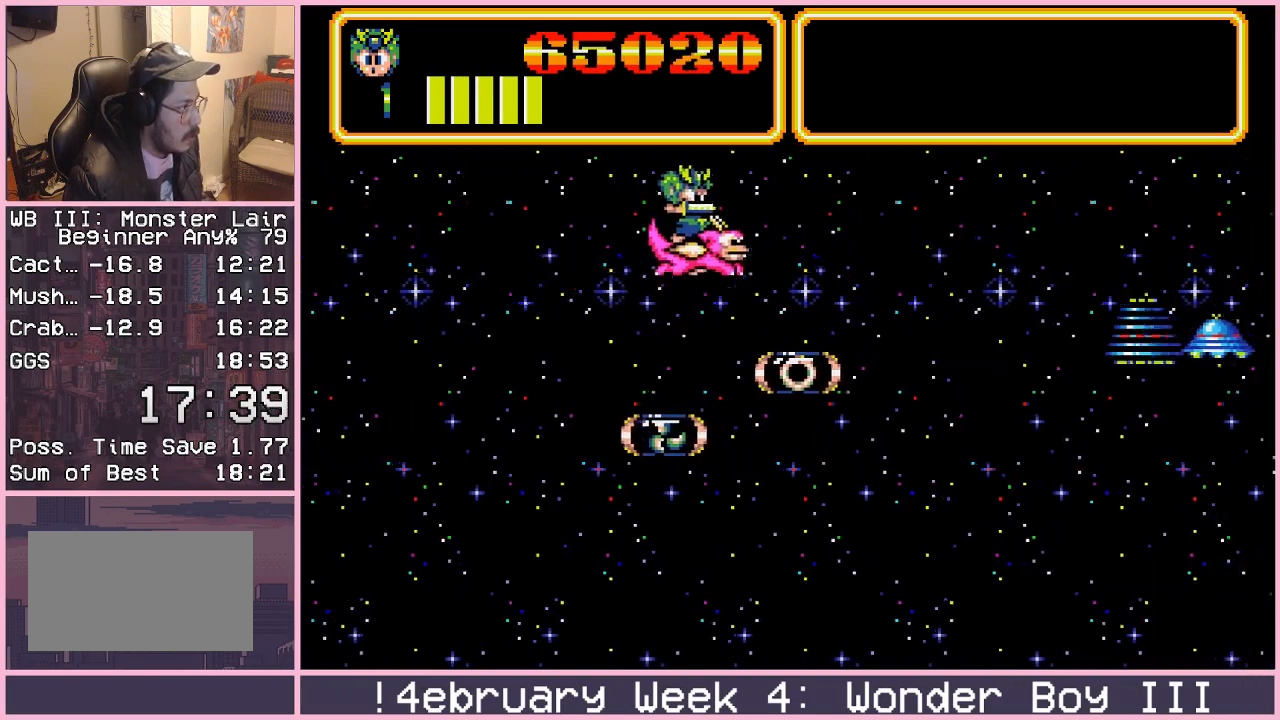
{"dt_ms": 500, "buttons": [], "left_stick": "up-left"}
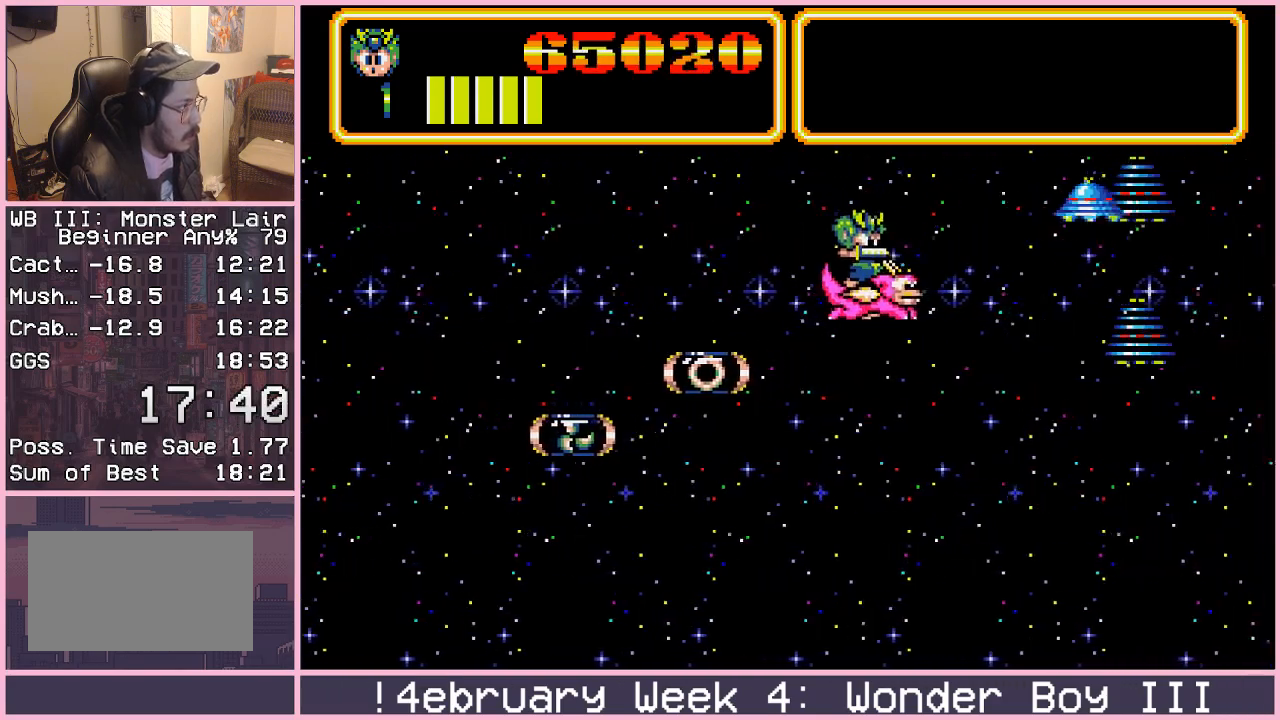
{"dt_ms": 500, "buttons": ["CROSS"], "left_stick": "center", "events": [[133, "CROSS", "down"], [183, "CROSS", "up"], [183, "left_stick", "center"], [267, "CROSS", "down"], [300, "left_stick", "down-left"], [317, "CROSS", "up"], [383, "CROSS", "down"], [417, "CROSS", "up"], [417, "left_stick", "center"], [500, "CROSS", "down"]]}
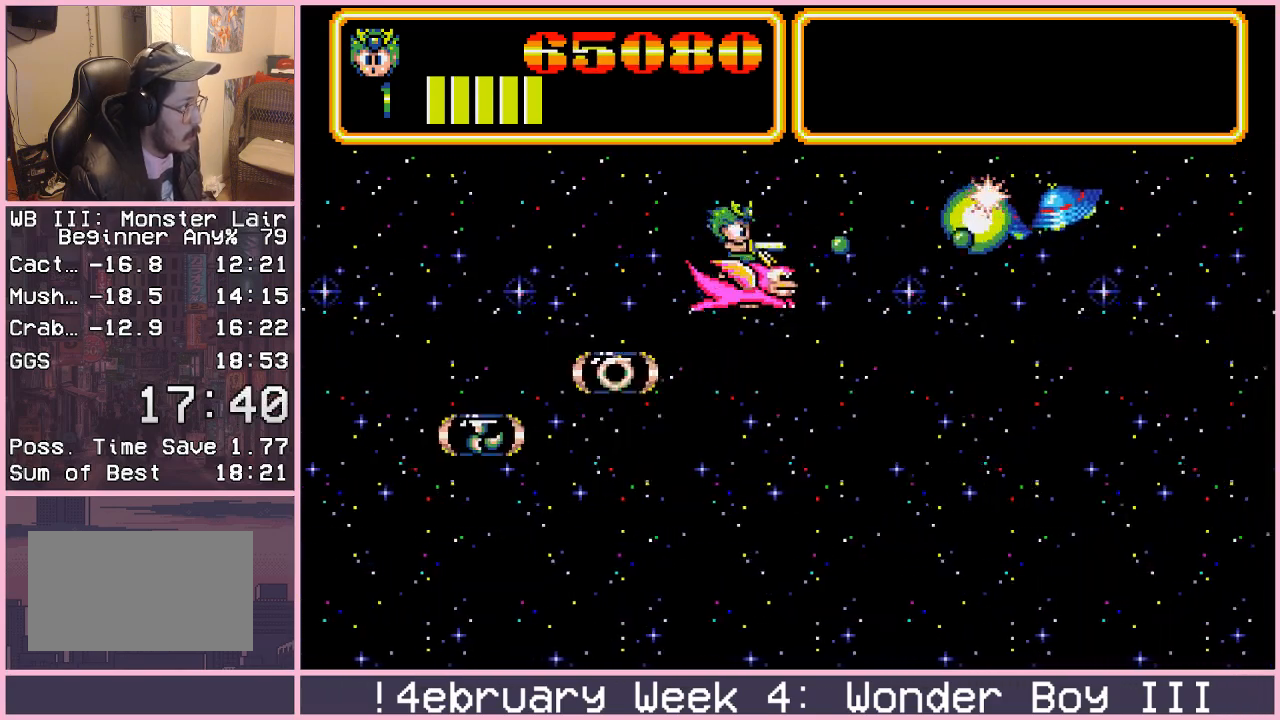
{"dt_ms": 500, "buttons": [], "left_stick": "down", "events": [[50, "CROSS", "up"], [117, "CROSS", "down"], [167, "CROSS", "up"], [500, "left_stick", "down"]]}
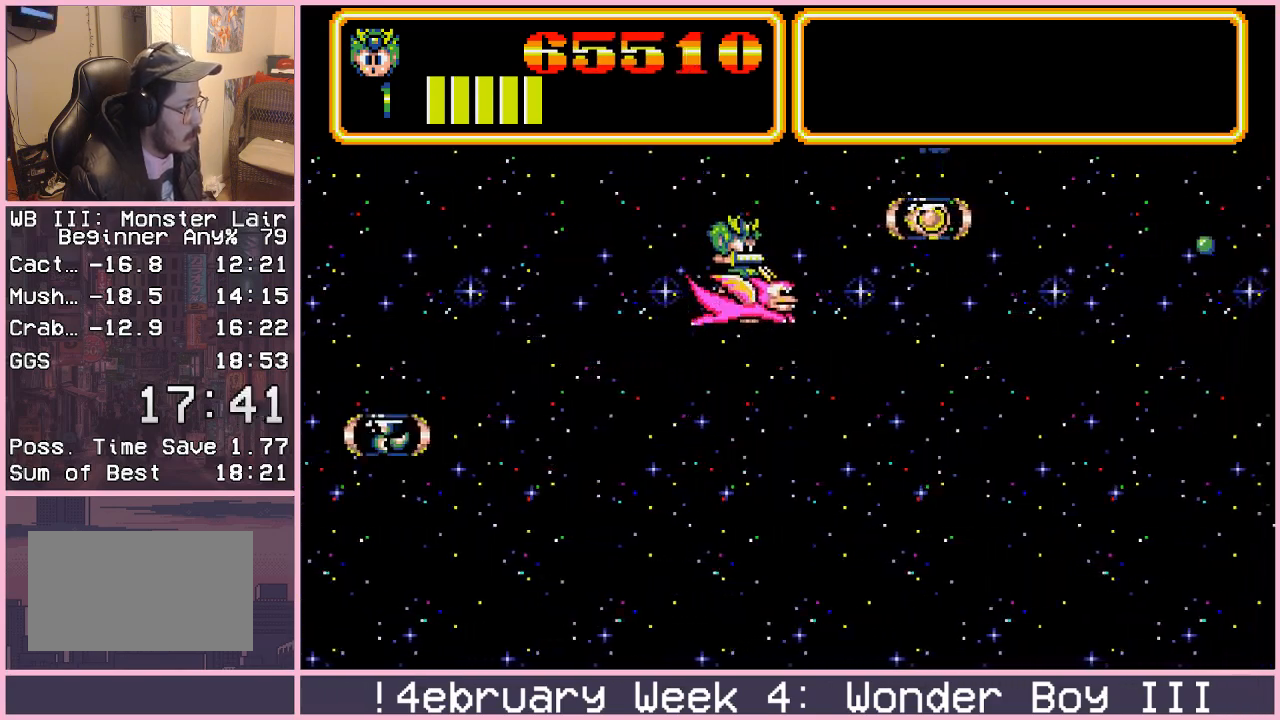
{"dt_ms": 500, "buttons": [], "left_stick": "down", "events": []}
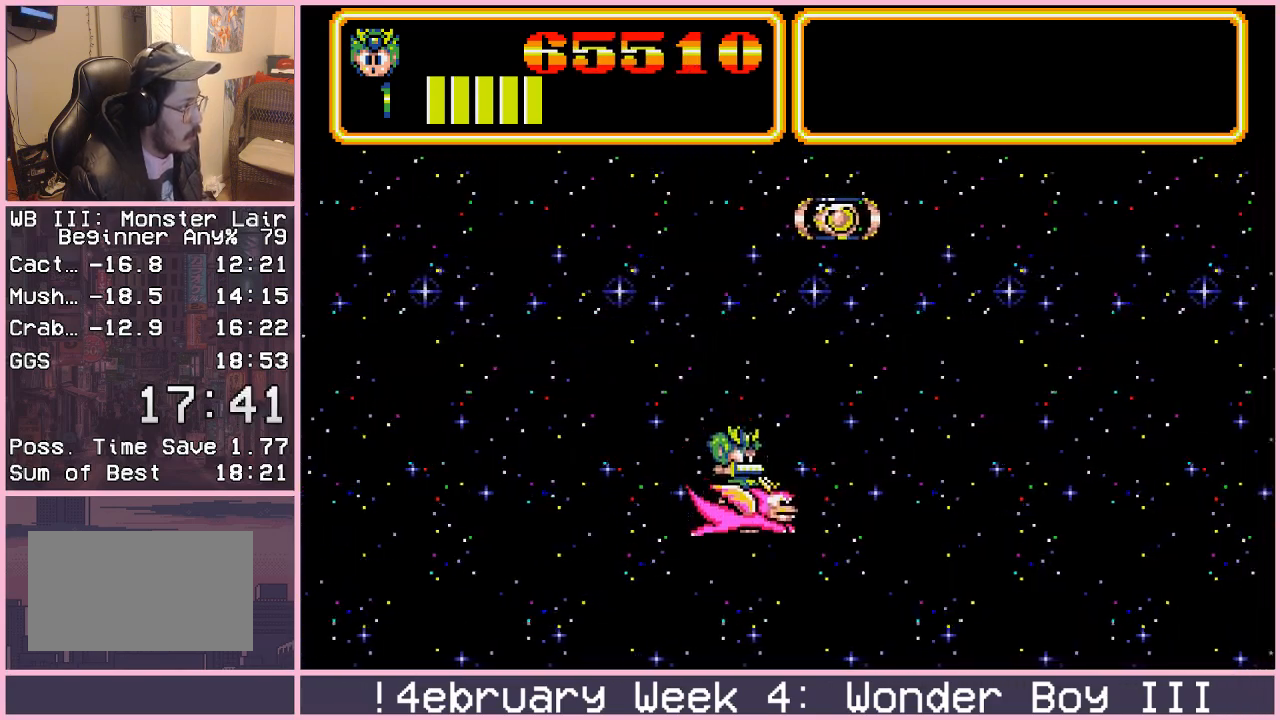
{"dt_ms": 500, "buttons": [], "left_stick": "center", "events": [[400, "left_stick", "center"]]}
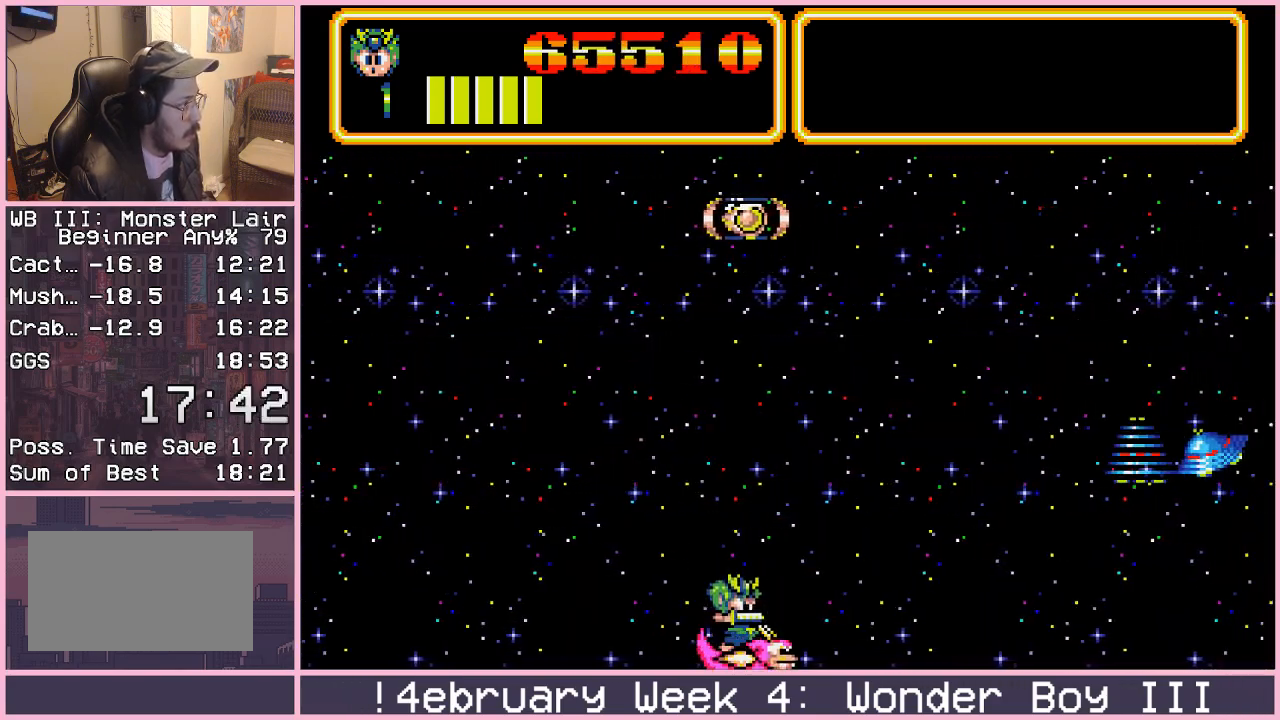
{"dt_ms": 500, "buttons": [], "left_stick": "center", "events": [[333, "left_stick", "up"], [467, "left_stick", "center"]]}
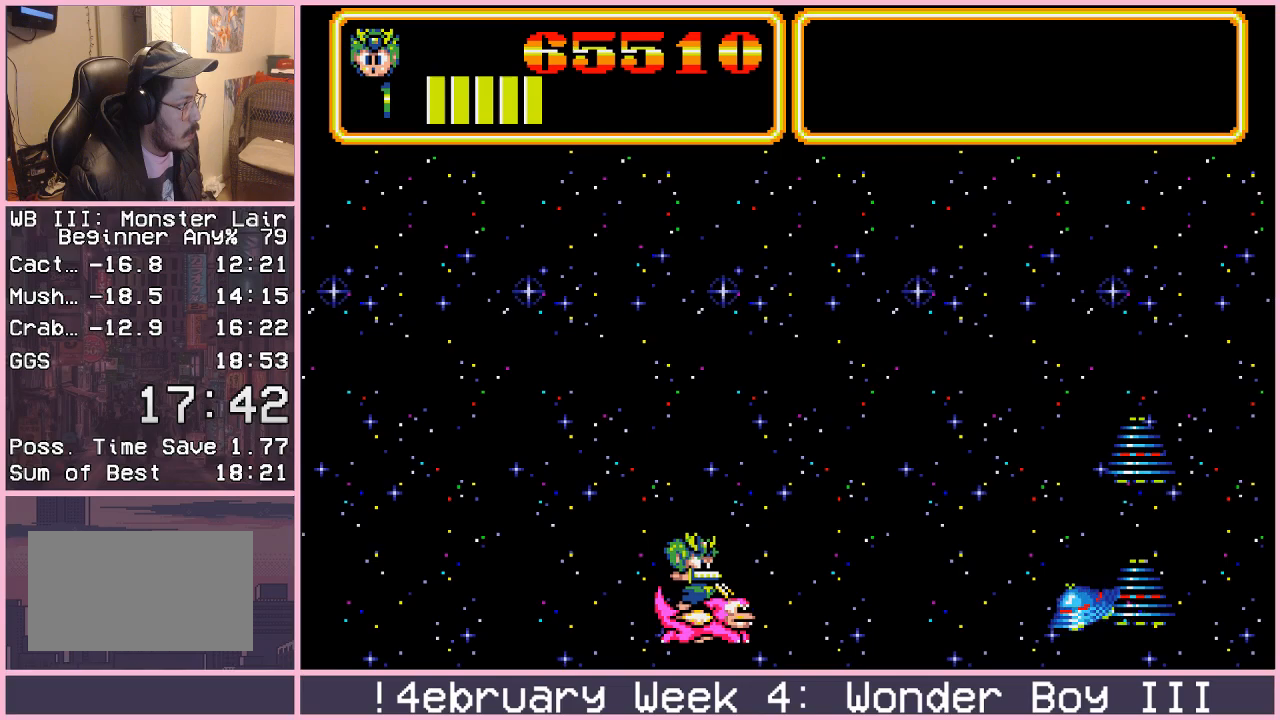
{"dt_ms": 500, "buttons": [], "left_stick": "center", "events": [[33, "left_stick", "down"], [100, "left_stick", "center"], [167, "CROSS", "down"], [217, "CROSS", "up"], [300, "CROSS", "down"], [350, "CROSS", "up"], [450, "CROSS", "down"], [483, "CROSS", "up"]]}
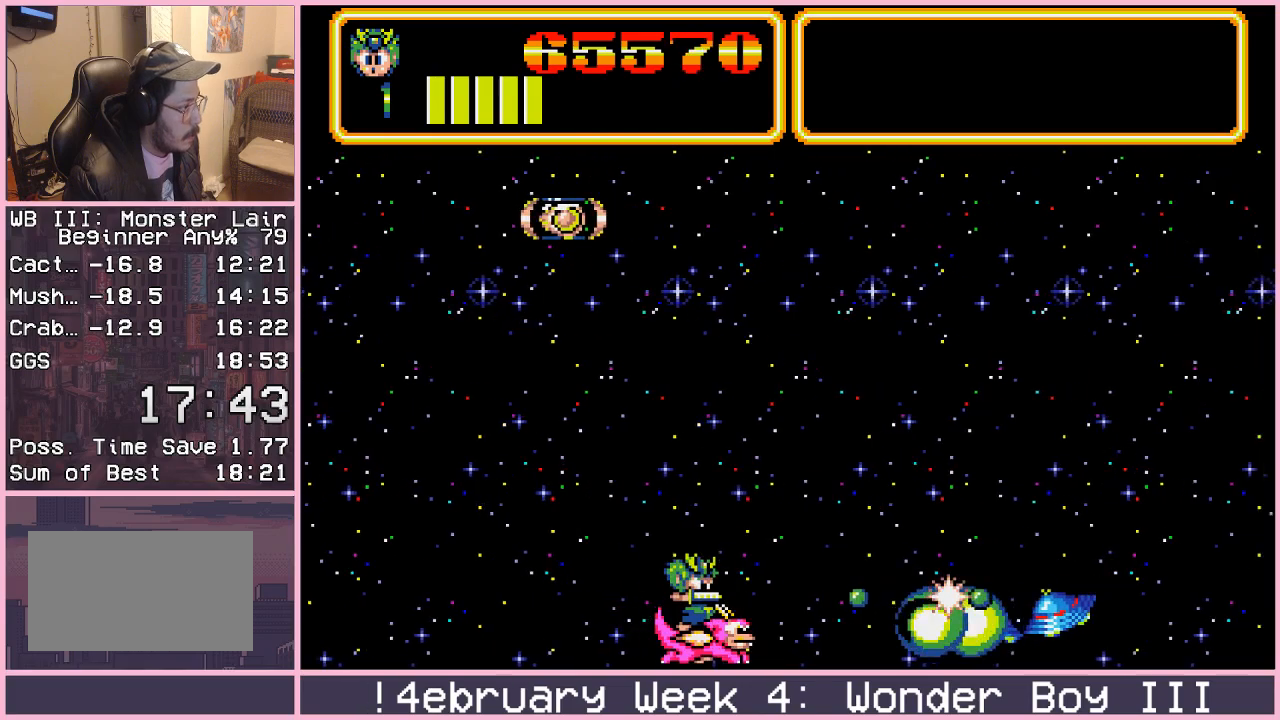
{"dt_ms": 500, "buttons": [], "left_stick": "center", "events": [[67, "CROSS", "down"], [83, "left_stick", "left"], [100, "CROSS", "up"], [167, "CROSS", "down"], [233, "CROSS", "up"], [433, "left_stick", "center"]]}
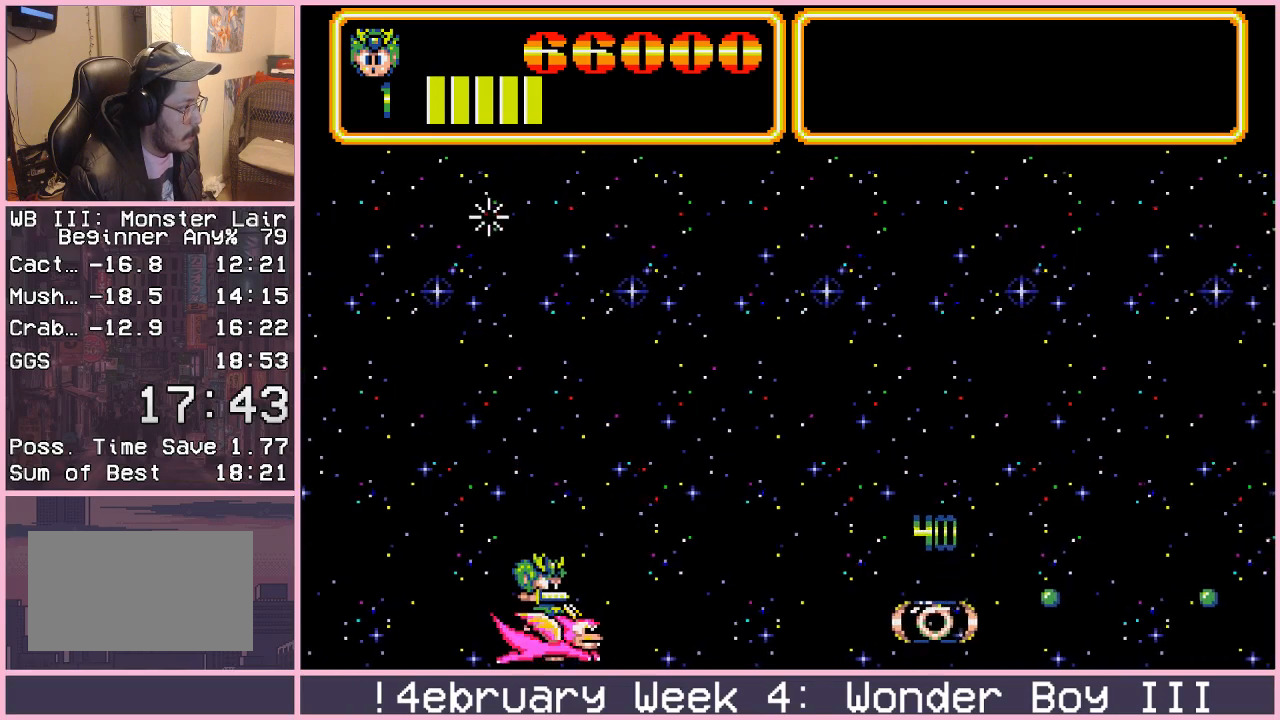
{"dt_ms": 500, "buttons": [], "left_stick": "up", "events": [[167, "left_stick", "up"]]}
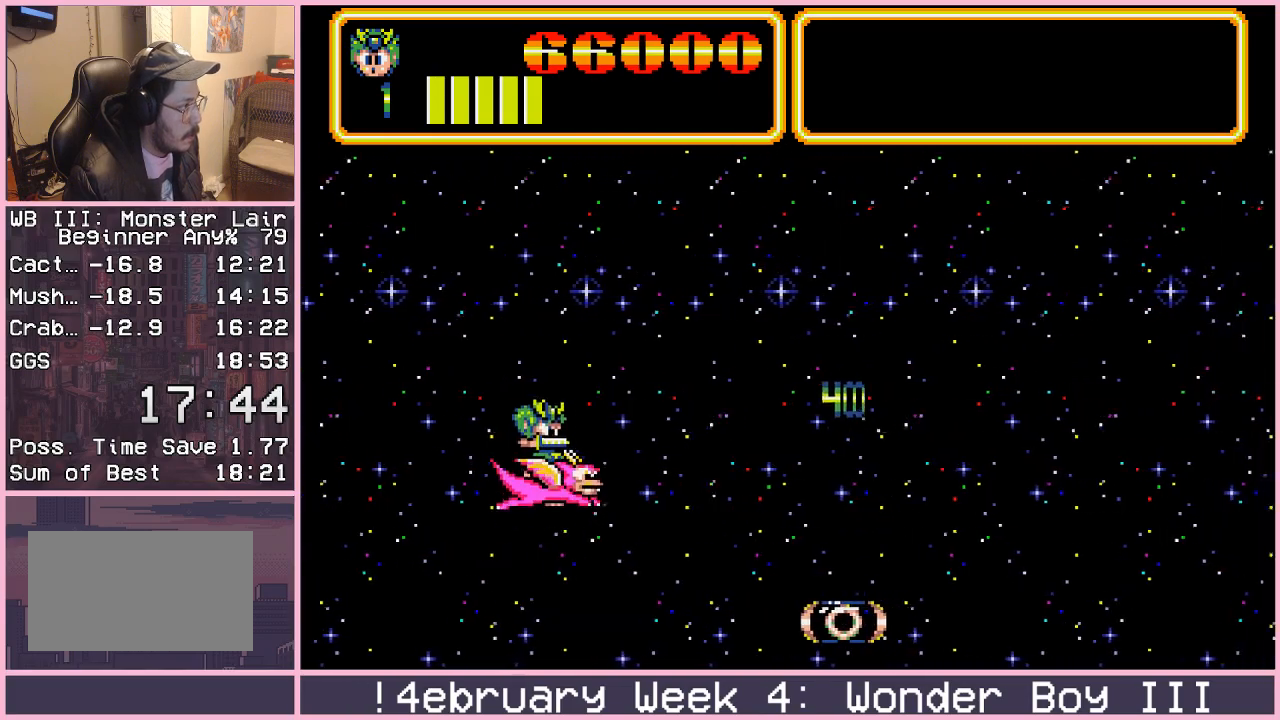
{"dt_ms": 500, "buttons": [], "left_stick": "center", "events": [[200, "left_stick", "right"], [467, "left_stick", "center"]]}
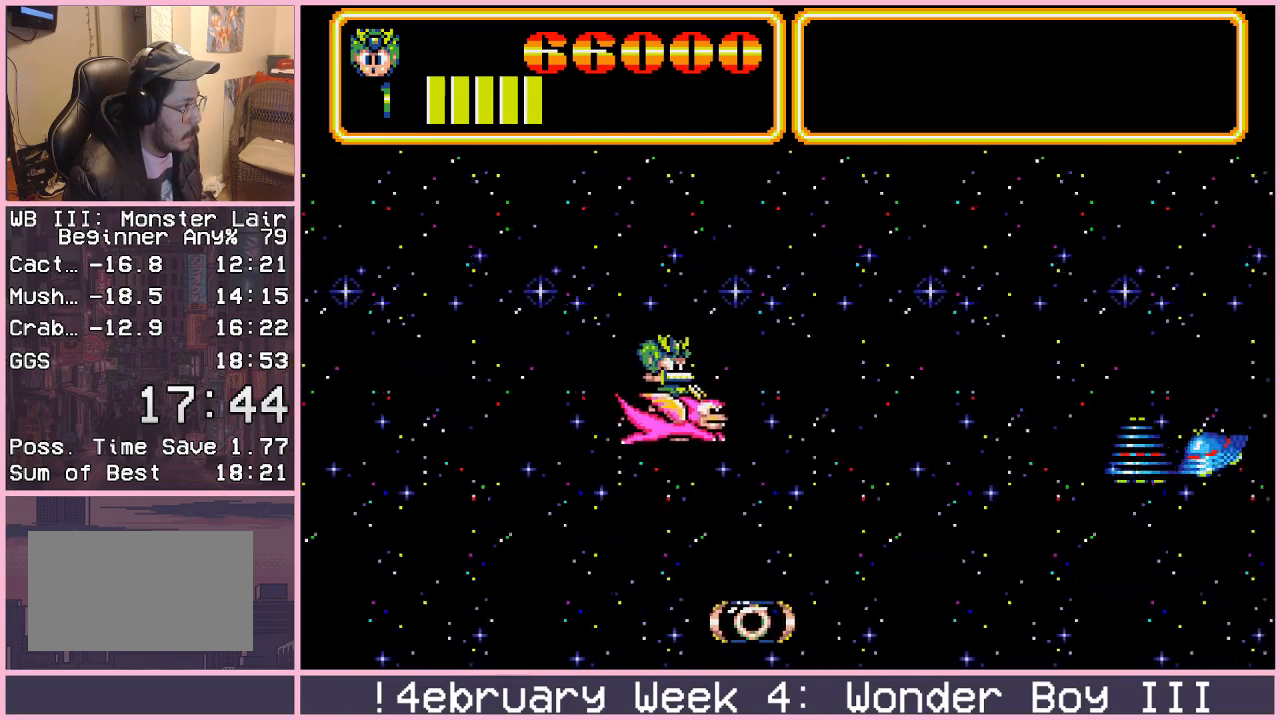
{"dt_ms": 1000, "buttons": [], "left_stick": "down-left"}
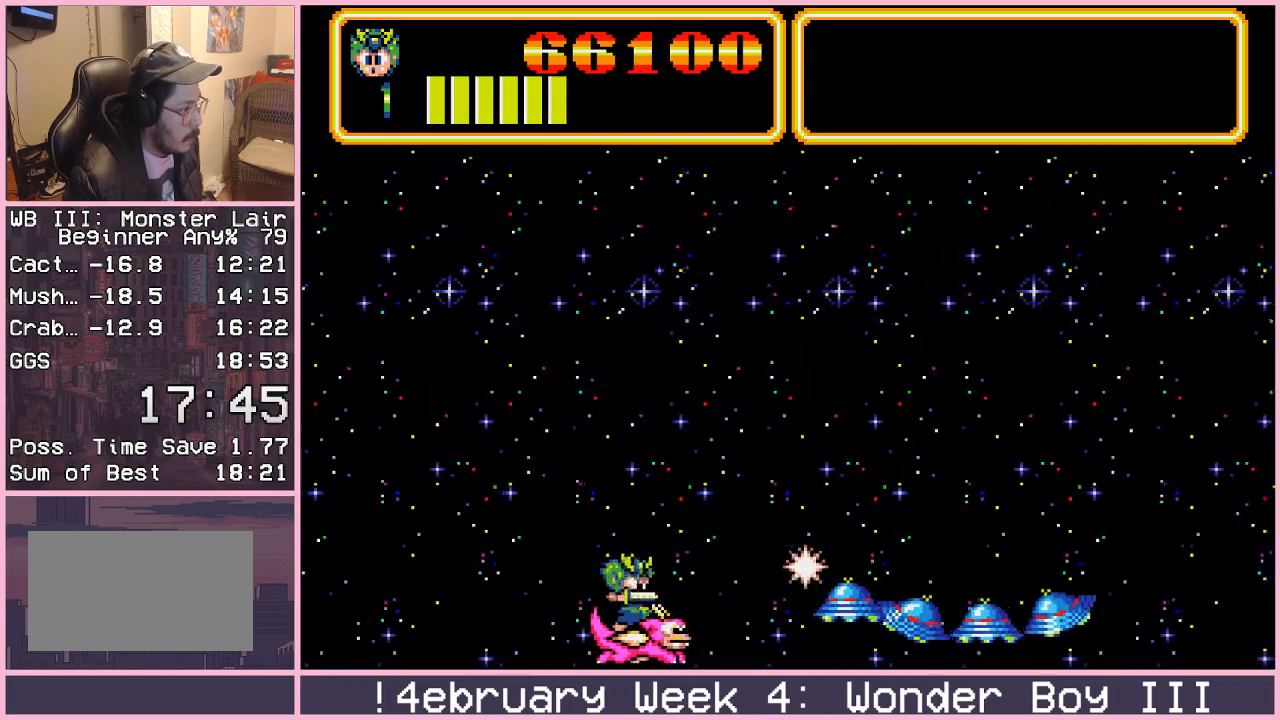
{"dt_ms": 500, "buttons": [], "left_stick": "left", "events": [[17, "left_stick", "center"], [83, "CROSS", "down"], [117, "CROSS", "up"], [183, "CROSS", "down"], [233, "CROSS", "up"], [300, "CROSS", "down"], [350, "CROSS", "up"], [383, "left_stick", "left"], [417, "CROSS", "down"], [450, "CROSS", "up"]]}
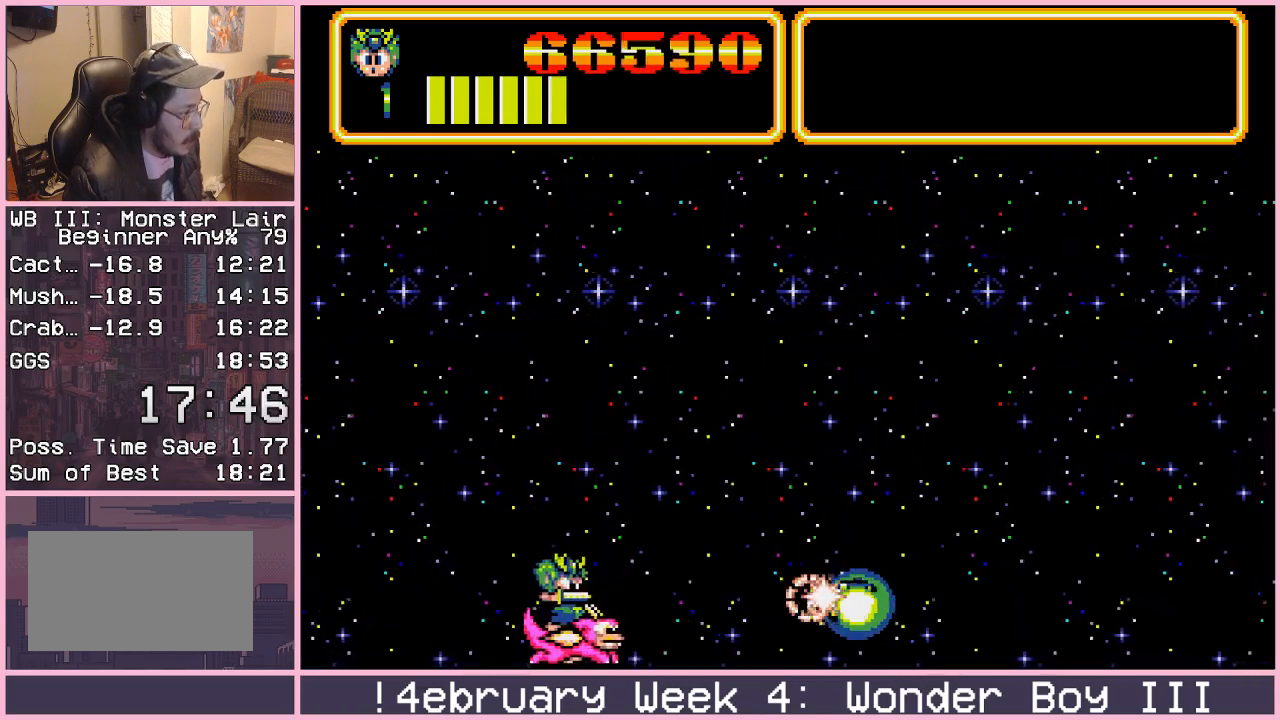
{"dt_ms": 500, "buttons": [], "left_stick": "right", "events": [[33, "left_stick", "up-left"], [217, "left_stick", "up"], [367, "left_stick", "right"]]}
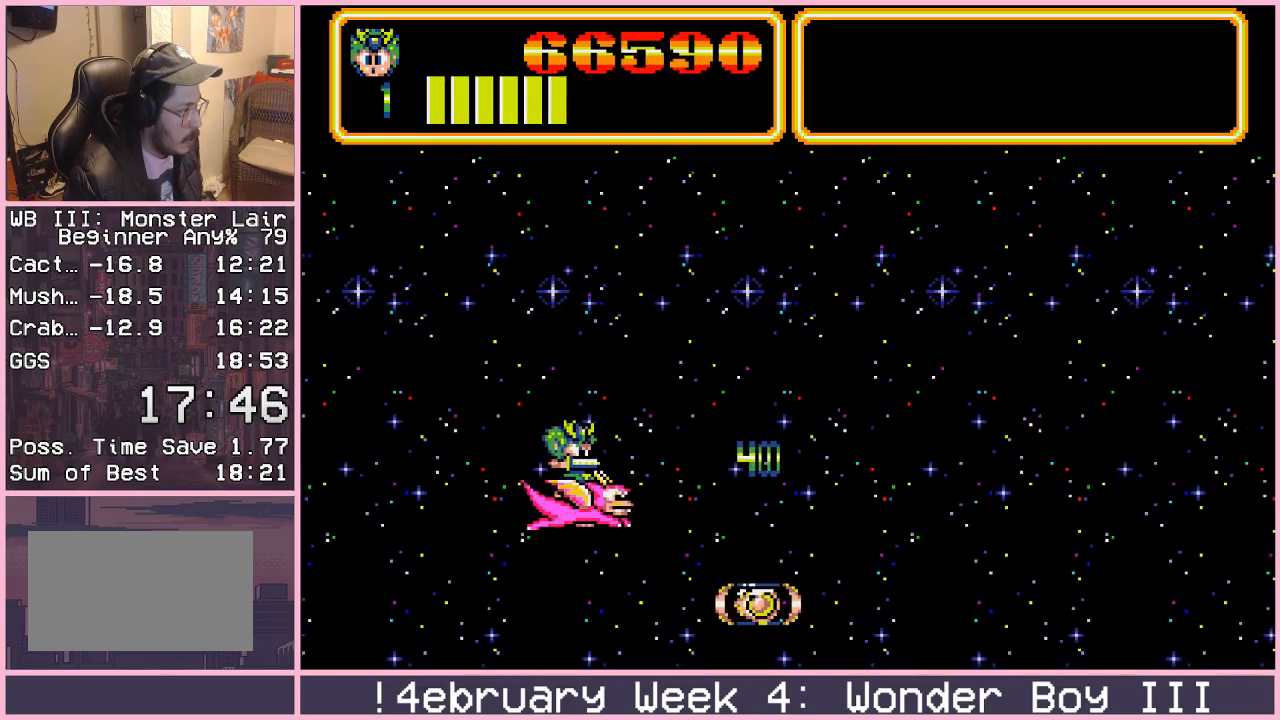
{"dt_ms": 500, "buttons": [], "left_stick": "up-left", "events": [[317, "left_stick", "up"], [417, "left_stick", "up-left"]]}
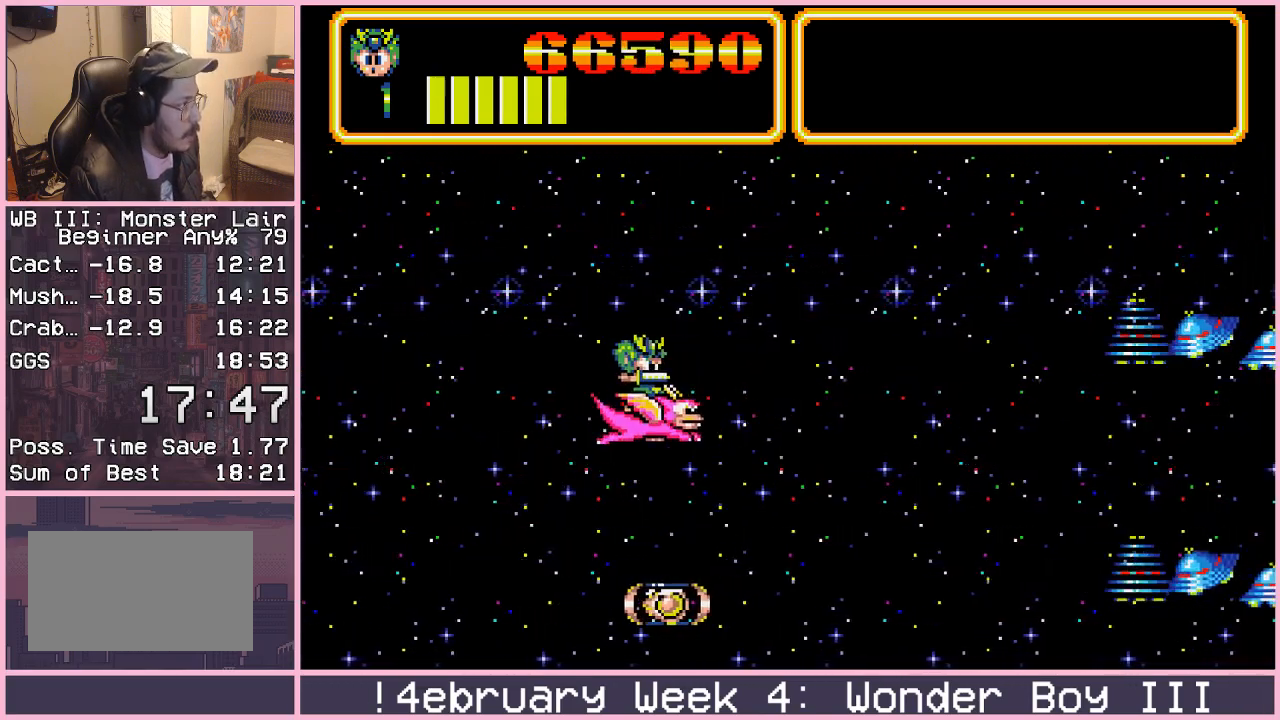
{"dt_ms": 500, "buttons": [], "left_stick": "center"}
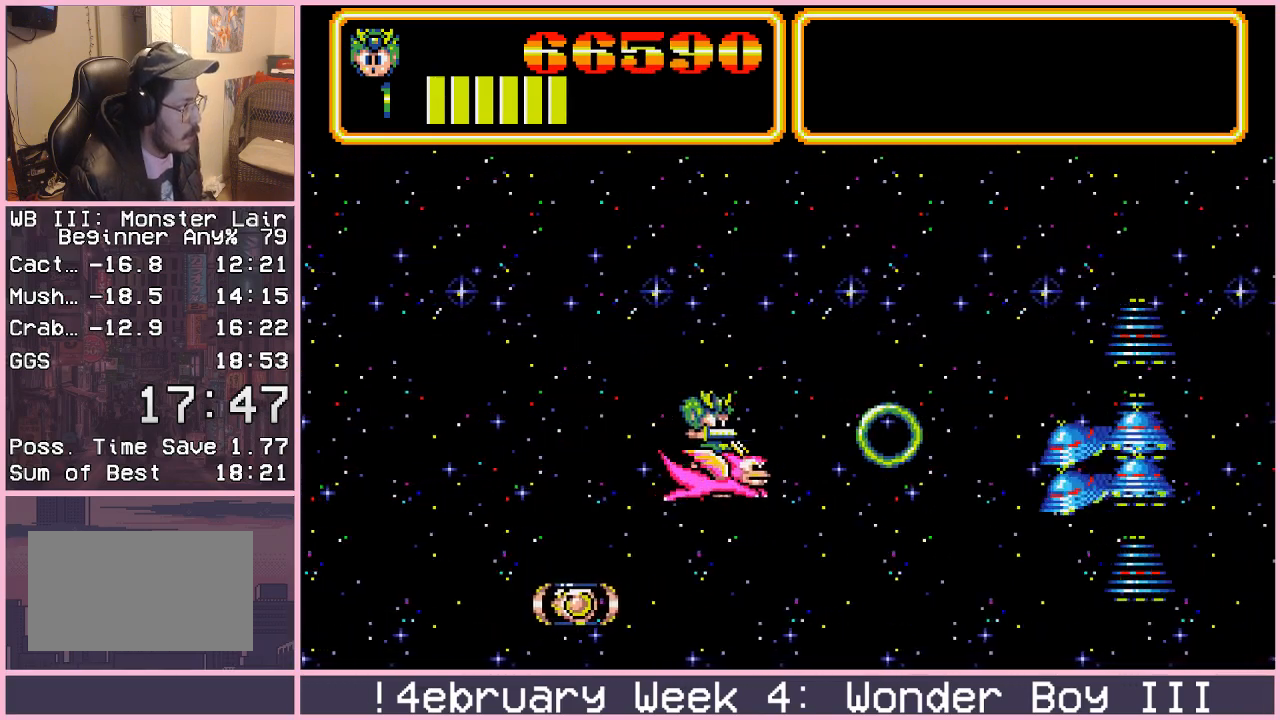
{"dt_ms": 500, "buttons": [], "left_stick": "center", "events": [[50, "CROSS", "down"], [67, "CROSS", "up"], [167, "CROSS", "down"], [200, "CROSS", "up"], [267, "left_stick", "left"], [300, "CROSS", "down"], [333, "CROSS", "up"], [367, "left_stick", "center"], [417, "CROSS", "down"], [450, "CROSS", "up"]]}
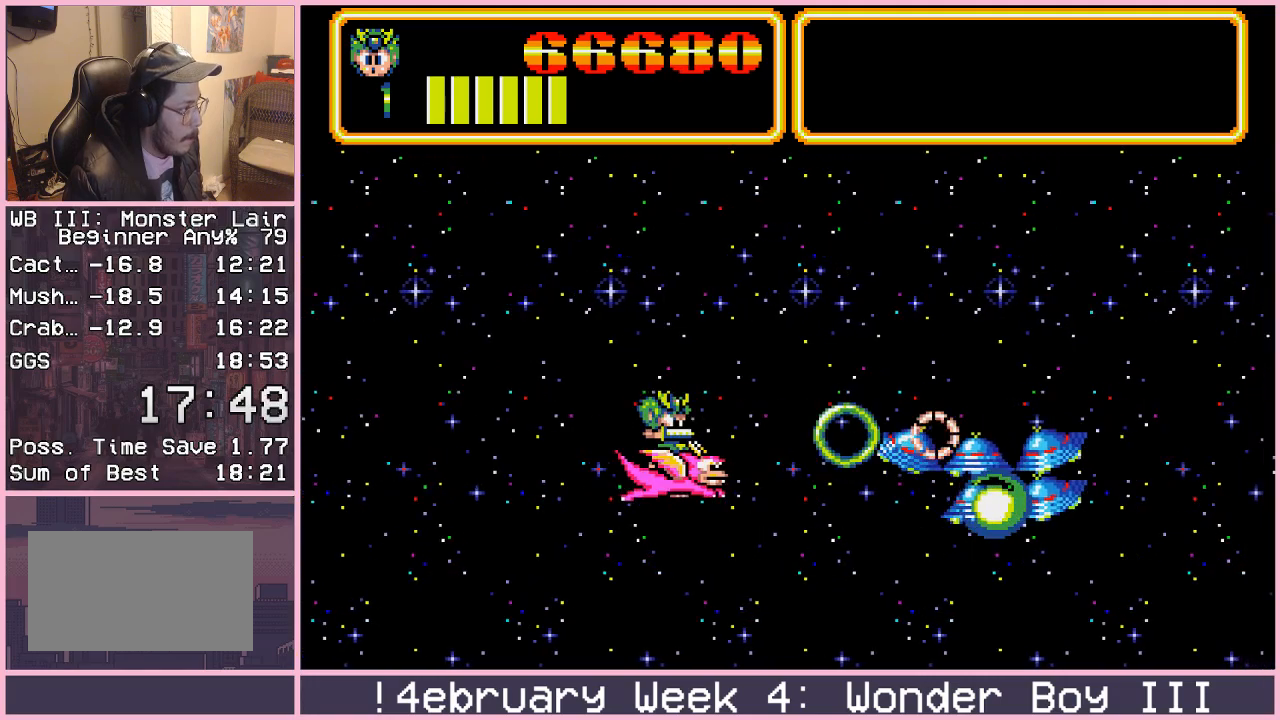
{"dt_ms": 500, "buttons": [], "left_stick": "left", "events": [[33, "CROSS", "down"], [83, "CROSS", "up"], [167, "CROSS", "down"], [200, "CROSS", "up"], [233, "left_stick", "left"], [300, "CROSS", "down"], [350, "CROSS", "up"], [417, "CROSS", "down"], [467, "CROSS", "up"]]}
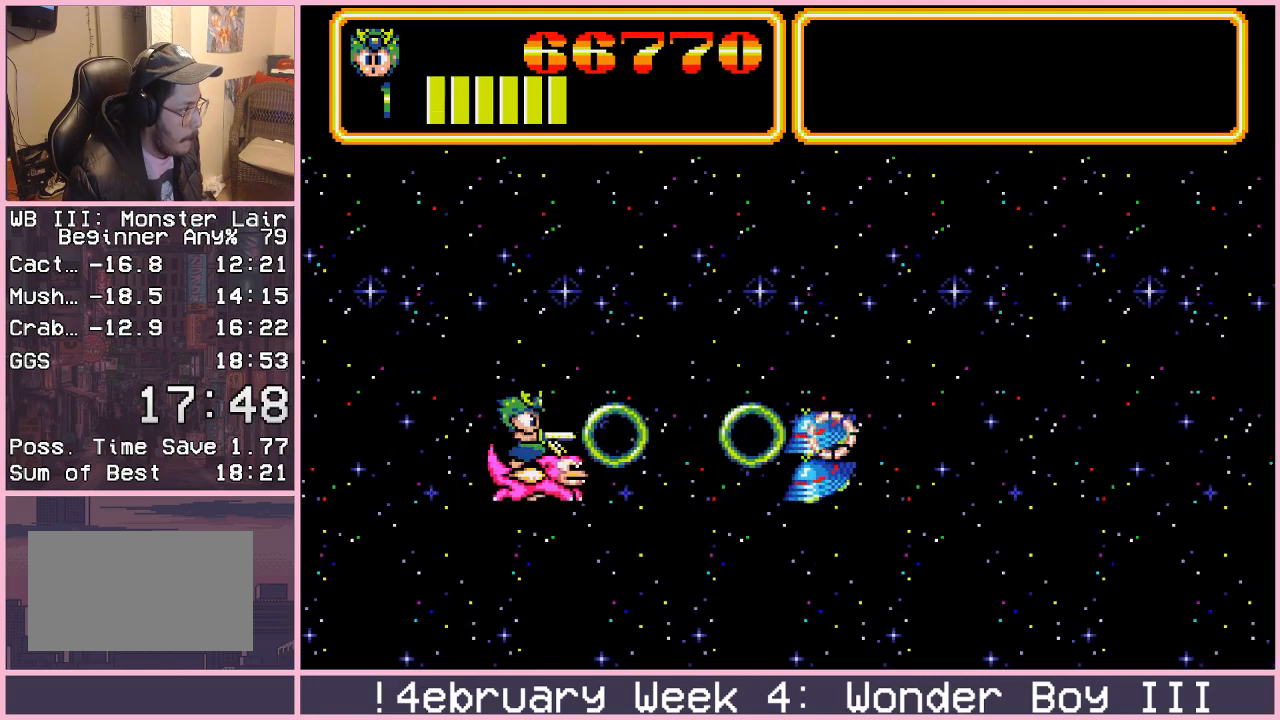
{"dt_ms": 500, "buttons": [], "left_stick": "left", "events": [[33, "CROSS", "down"], [67, "left_stick", "center"], [100, "CROSS", "up"], [200, "left_stick", "left"]]}
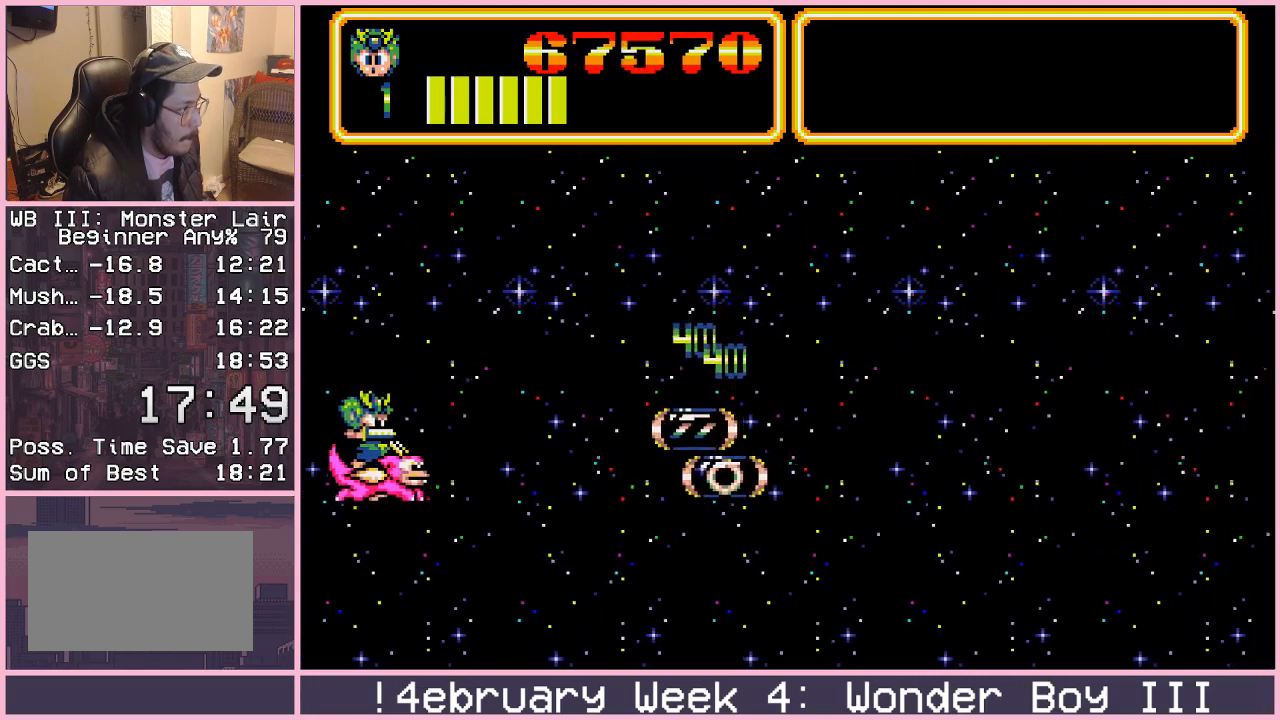
{"dt_ms": 500, "buttons": [], "left_stick": "down", "events": [[33, "left_stick", "center"], [283, "left_stick", "down"]]}
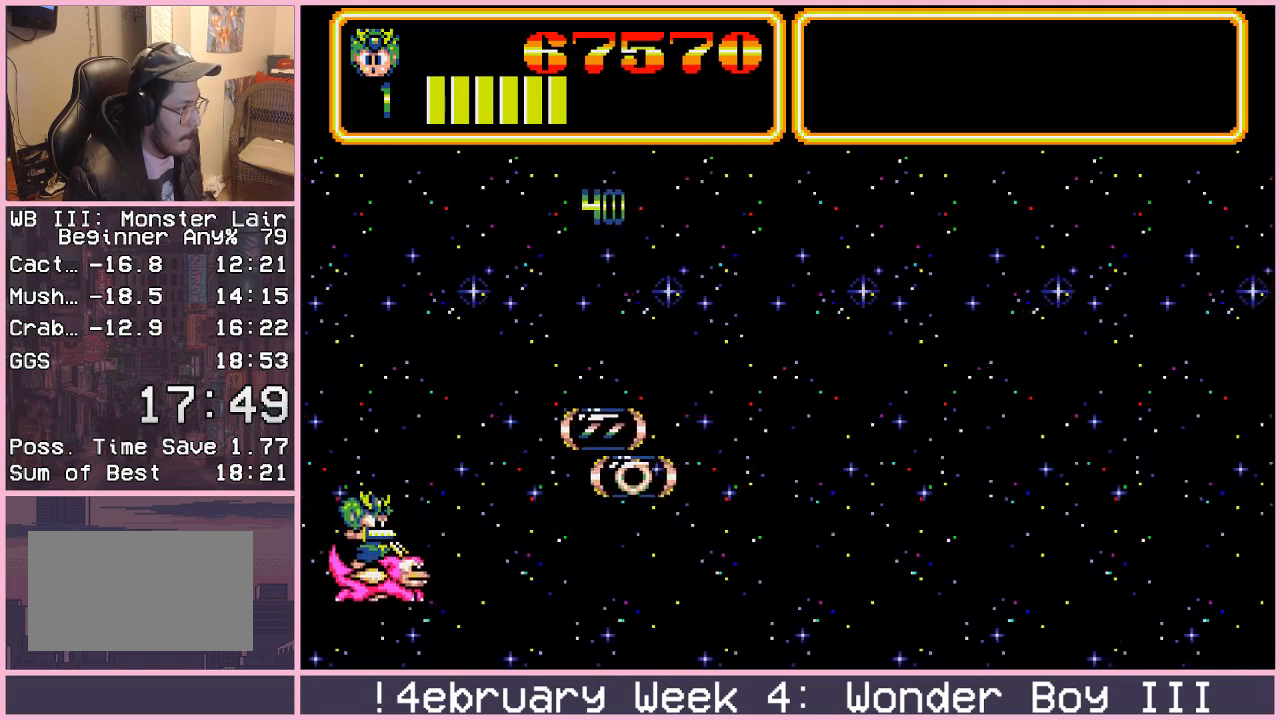
{"dt_ms": 500, "buttons": [], "left_stick": "down", "events": [[83, "left_stick", "center"], [500, "left_stick", "down"]]}
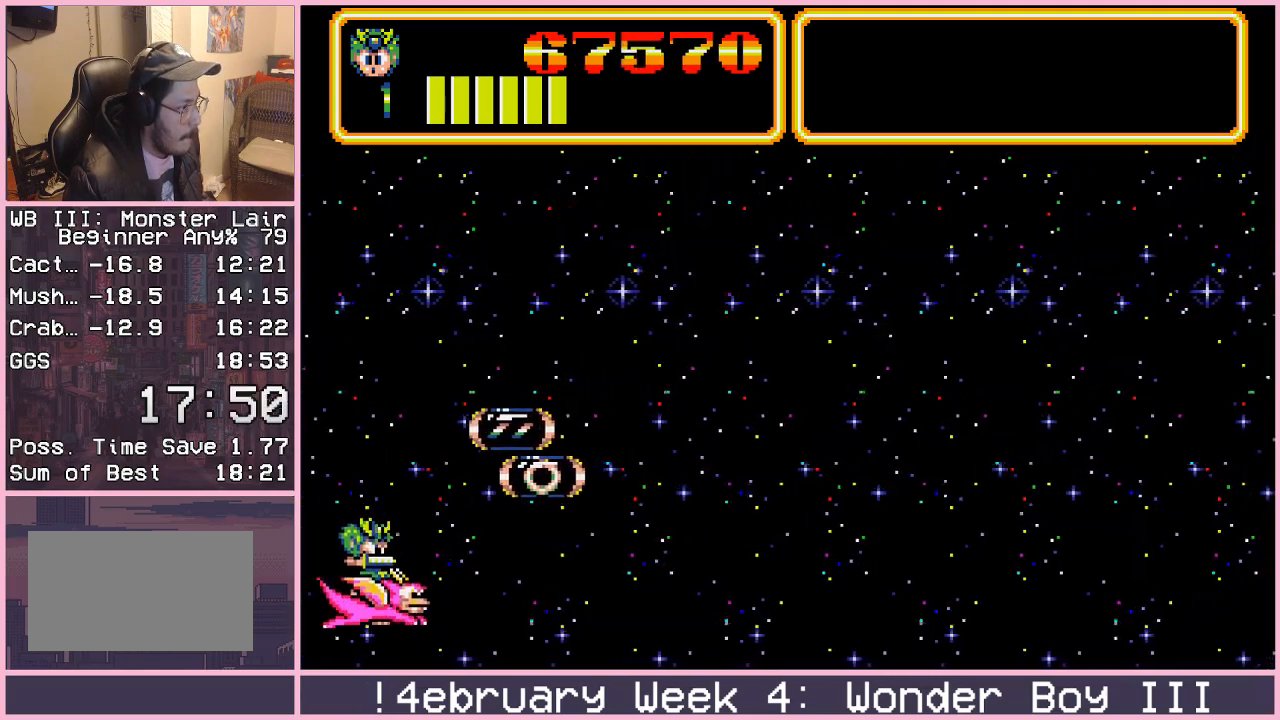
{"dt_ms": 500, "buttons": [], "left_stick": "up", "events": [[117, "left_stick", "down-right"], [300, "left_stick", "right"], [467, "left_stick", "up"]]}